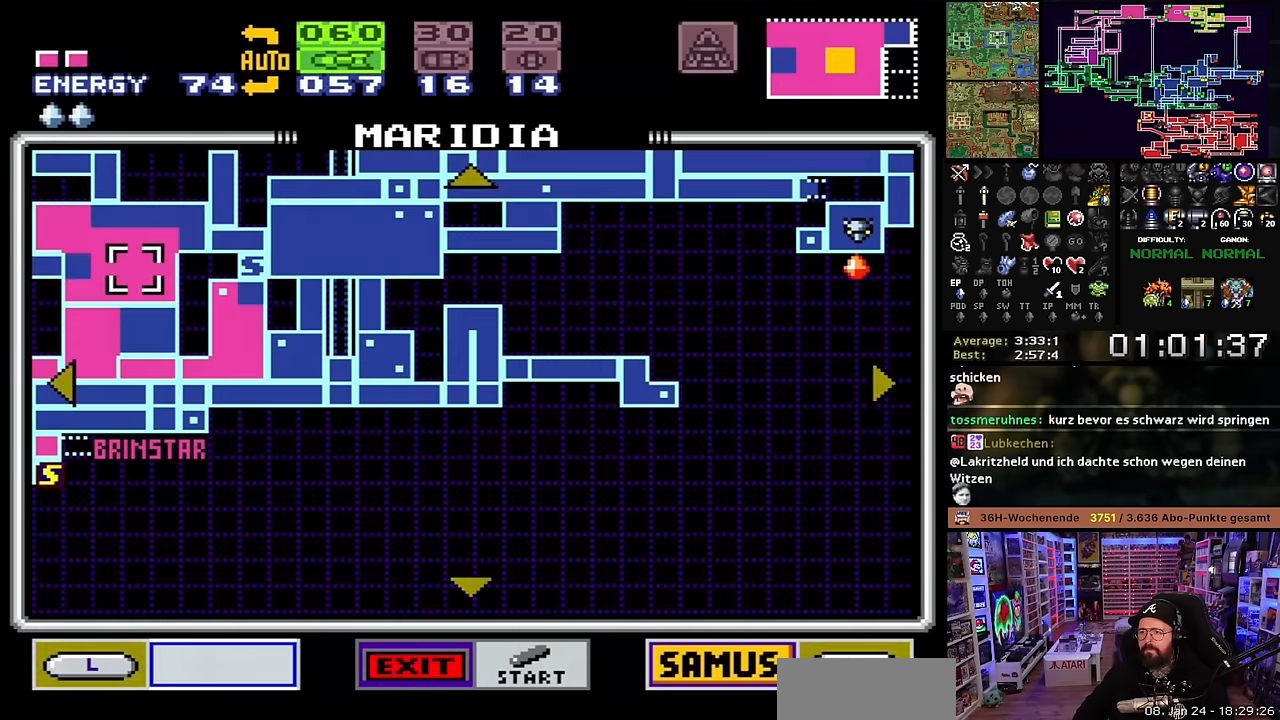
Gameplay with a controller (Nintendo layout); each line is a JSON object with the inputs held at the frame after it. "events" lists button and stick changes between this image and that frame as [ms after this image, input, new state], when the widget could be followed in between. Not read: L3 R3.
{"buttons": [], "events": [[67, "R1", "down"], [217, "R1", "up"]]}
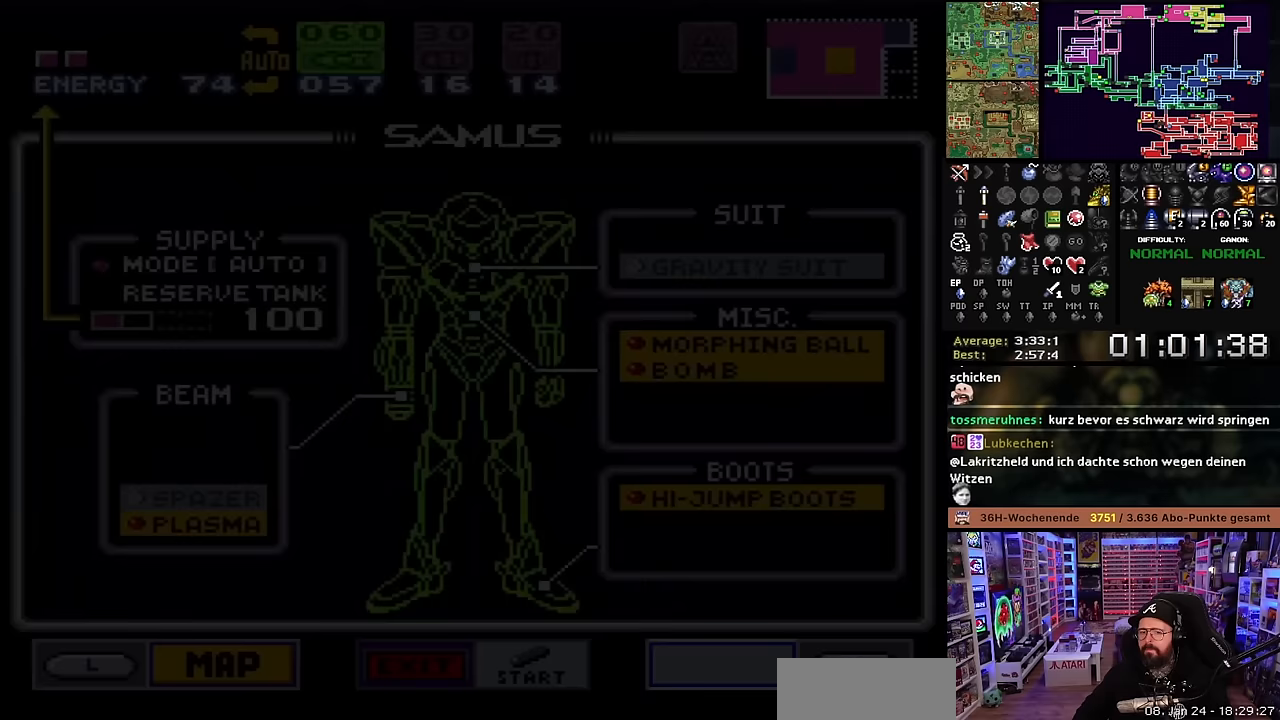
{"buttons": ["DPAD_RIGHT"], "events": [[150, "DPAD_RIGHT", "down"], [200, "DPAD_RIGHT", "up"], [300, "DPAD_RIGHT", "down"], [383, "DPAD_RIGHT", "up"], [500, "DPAD_RIGHT", "down"]]}
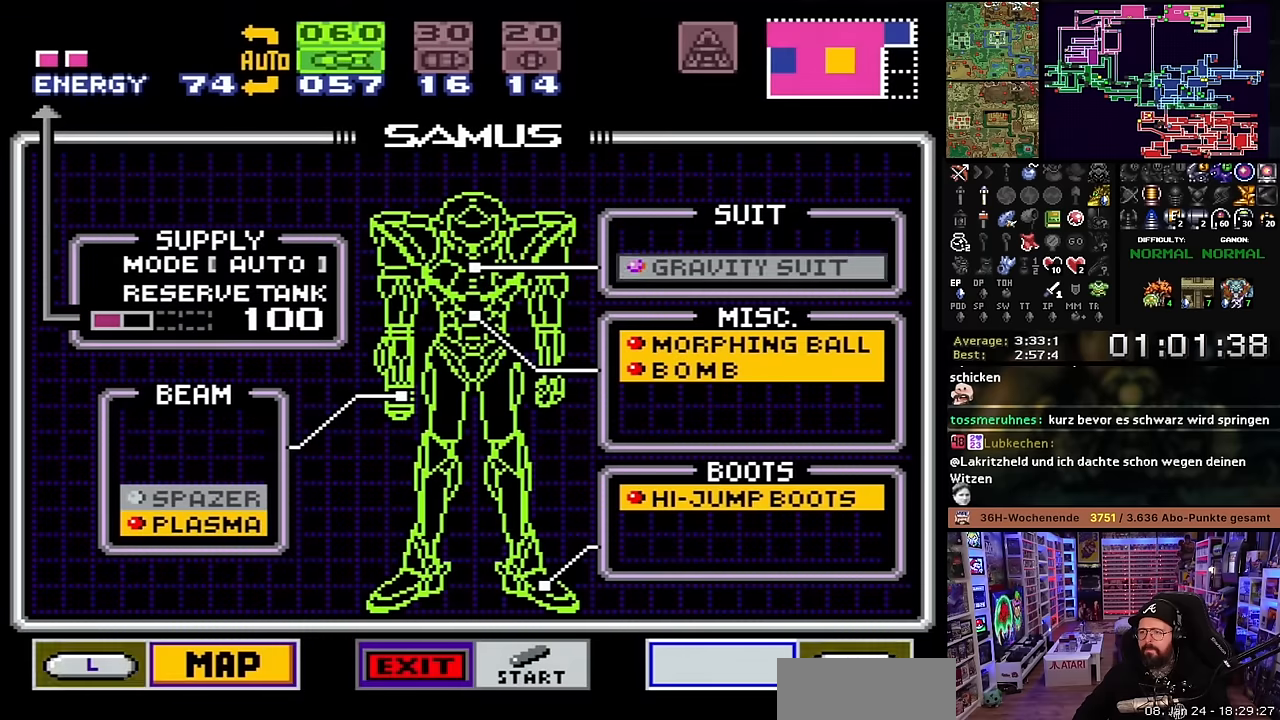
{"buttons": ["START"], "events": [[67, "DPAD_RIGHT", "up"], [250, "A", "down"], [333, "A", "up"], [467, "START", "down"]]}
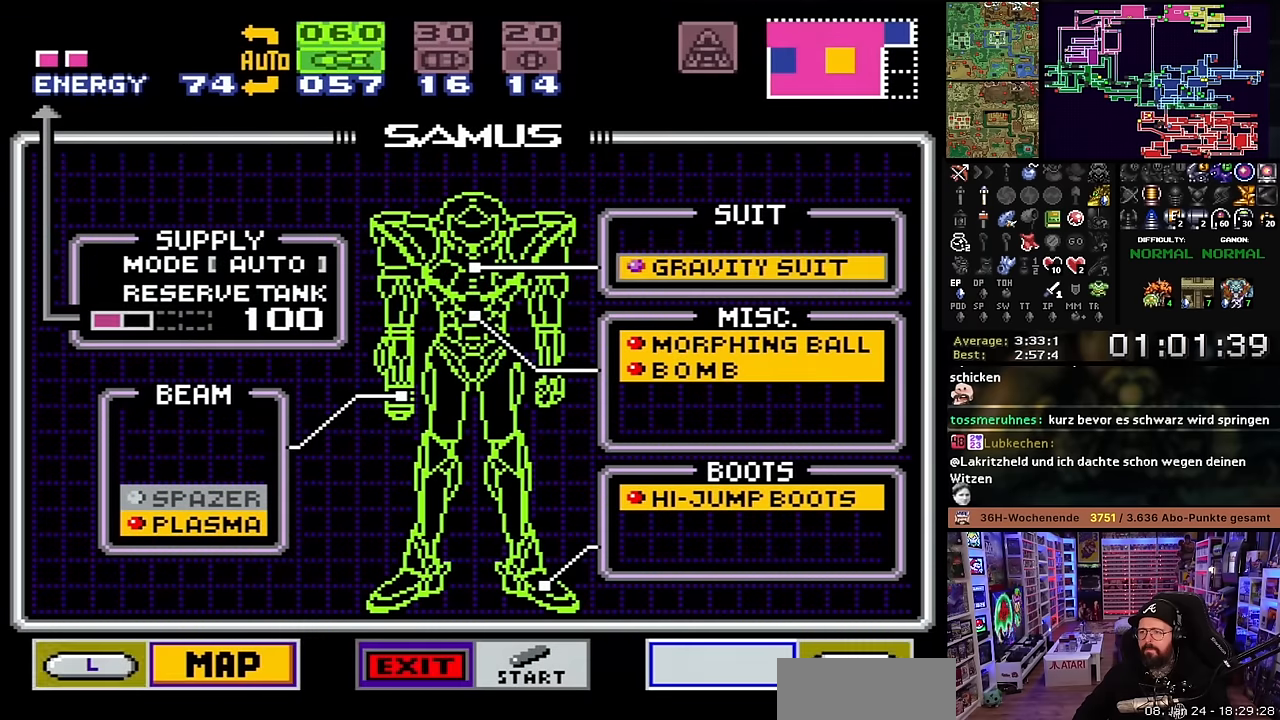
{"buttons": ["B"], "events": [[117, "START", "up"], [333, "B", "down"]]}
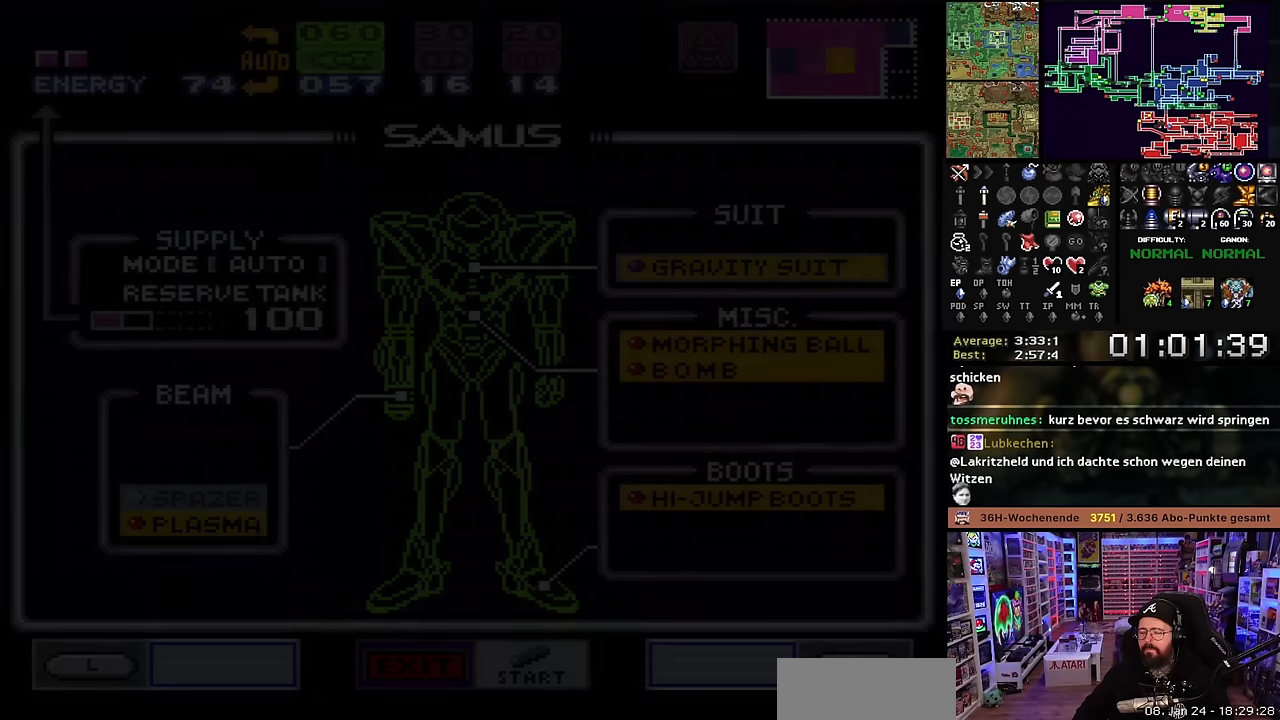
{"buttons": ["B", "X", "DPAD_RIGHT"], "events": [[67, "DPAD_RIGHT", "down"], [117, "X", "down"]]}
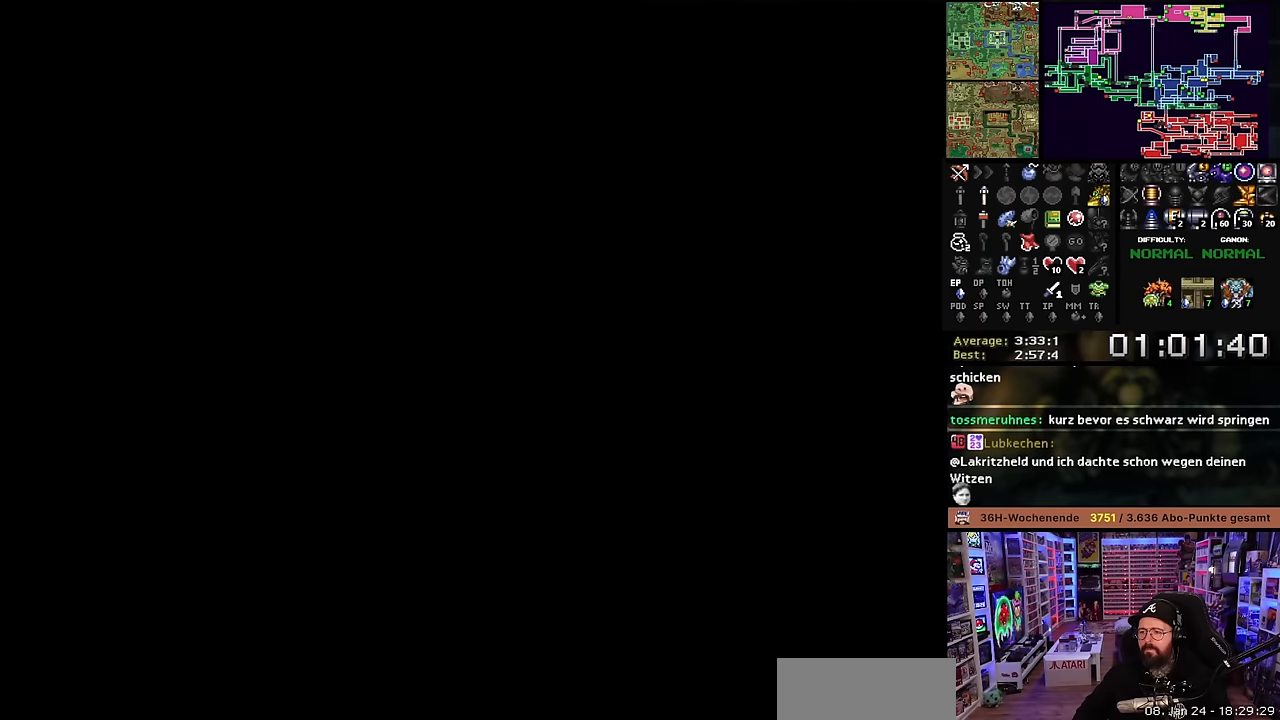
{"buttons": ["B", "X", "DPAD_RIGHT"], "events": []}
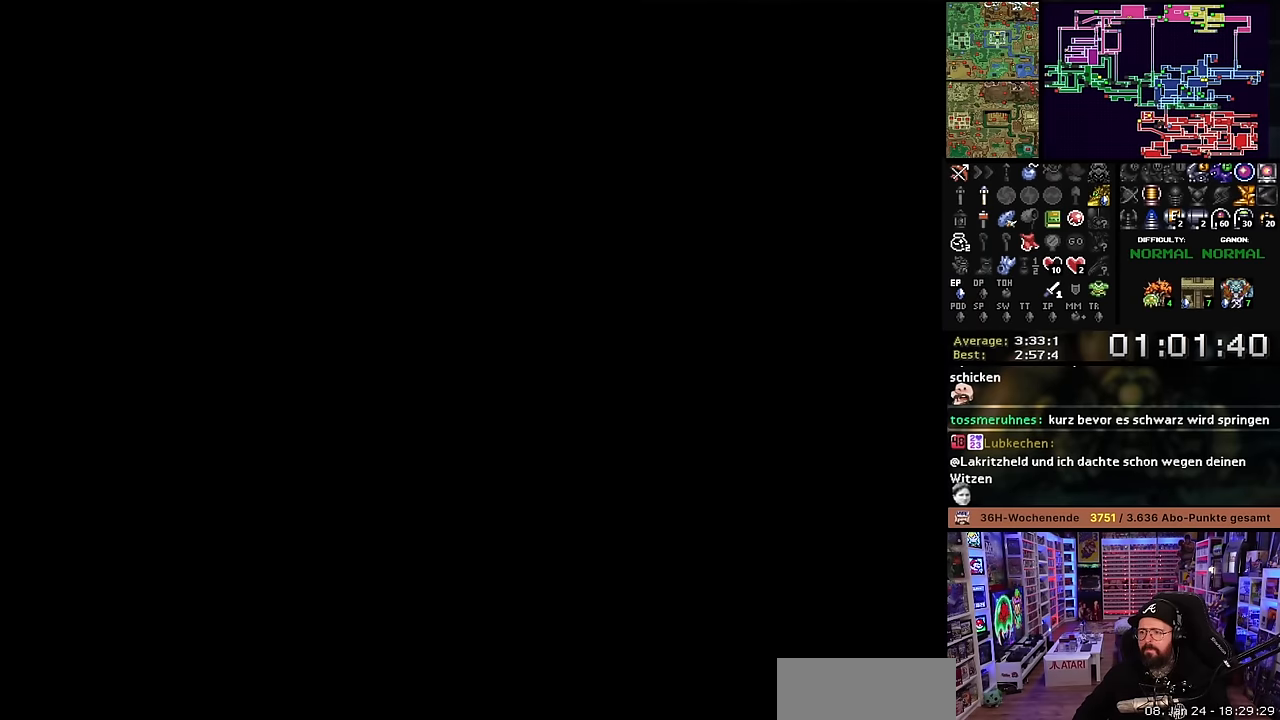
{"buttons": ["B", "X", "DPAD_RIGHT"], "events": []}
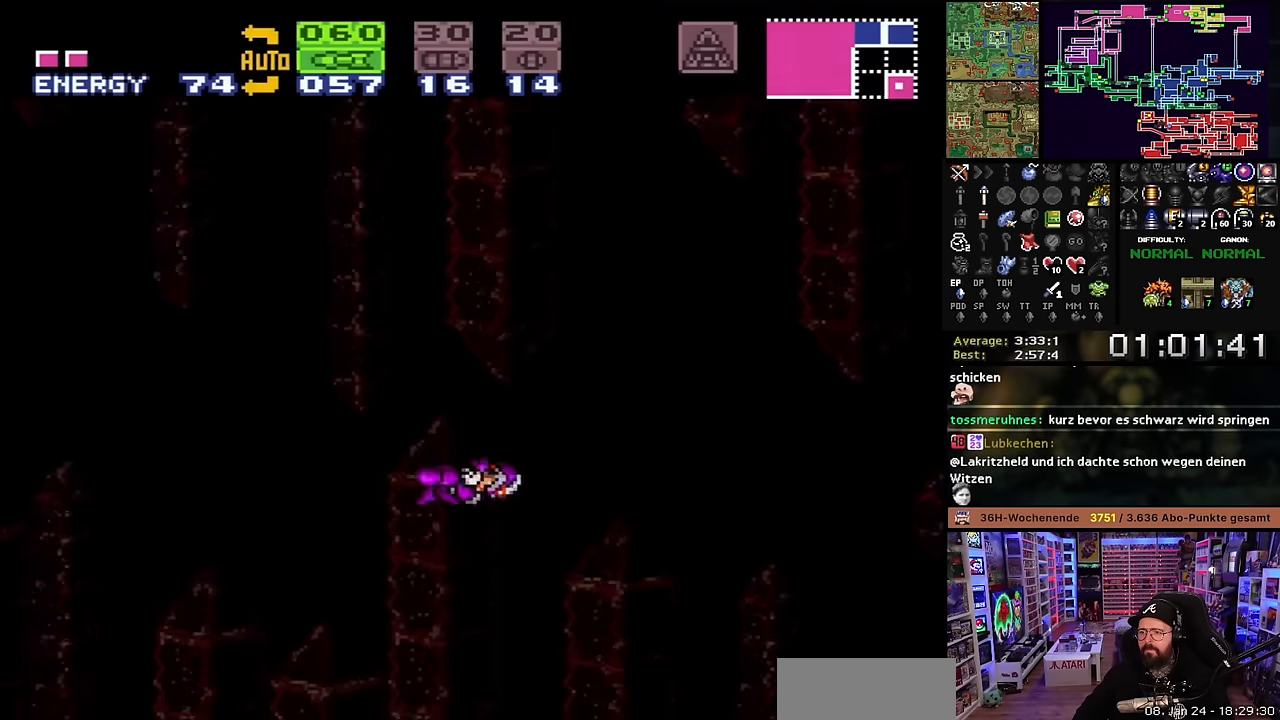
{"buttons": ["X", "DPAD_LEFT"], "events": [[133, "DPAD_RIGHT", "up"], [133, "DPAD_UP", "down"], [167, "DPAD_LEFT", "down"], [167, "DPAD_UP", "up"], [167, "X", "up"], [183, "X", "down"], [400, "B", "up"]]}
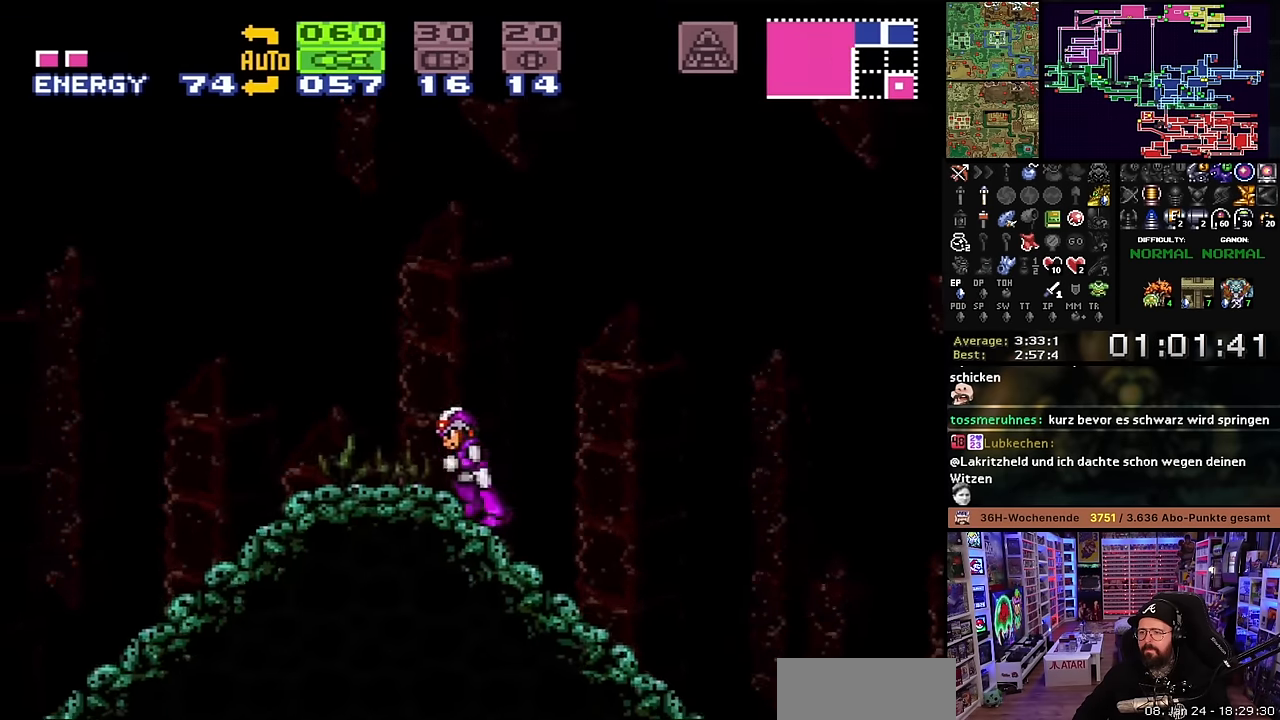
{"buttons": ["X"], "events": [[283, "DPAD_LEFT", "up"], [300, "DPAD_RIGHT", "down"], [383, "DPAD_RIGHT", "up"]]}
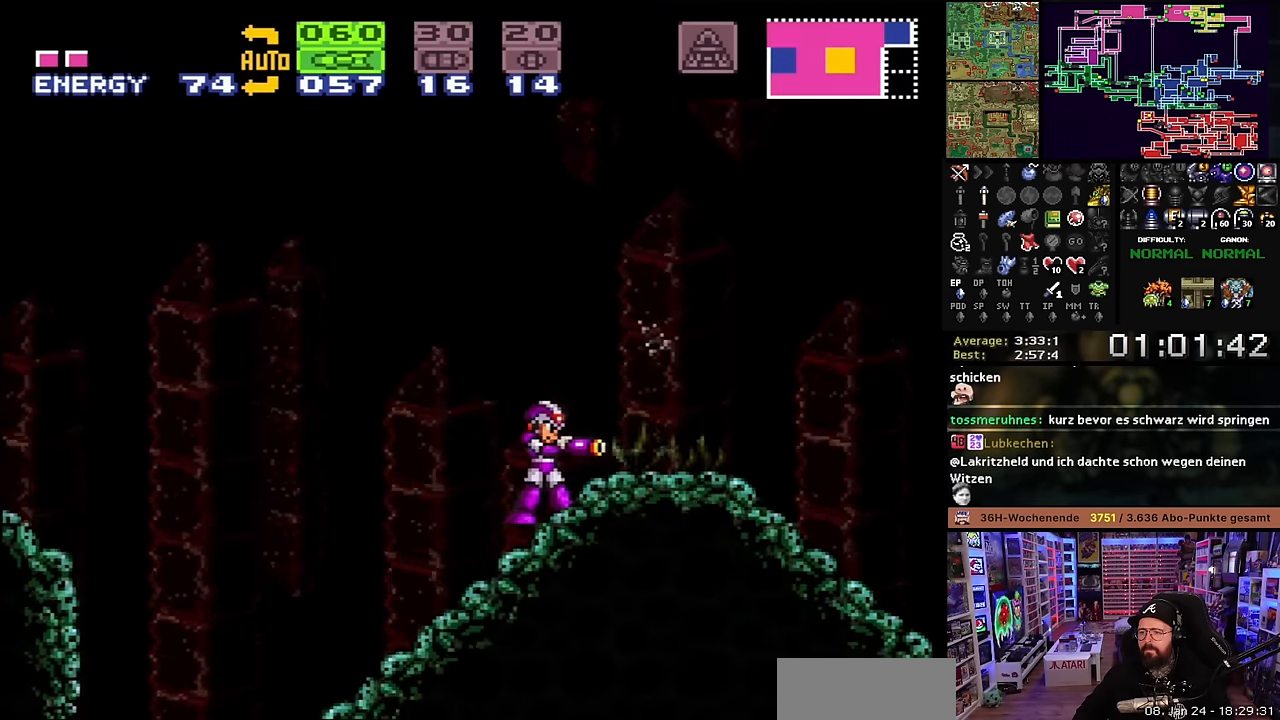
{"buttons": [], "events": [[17, "X", "up"], [383, "DPAD_RIGHT", "down"], [483, "DPAD_RIGHT", "up"]]}
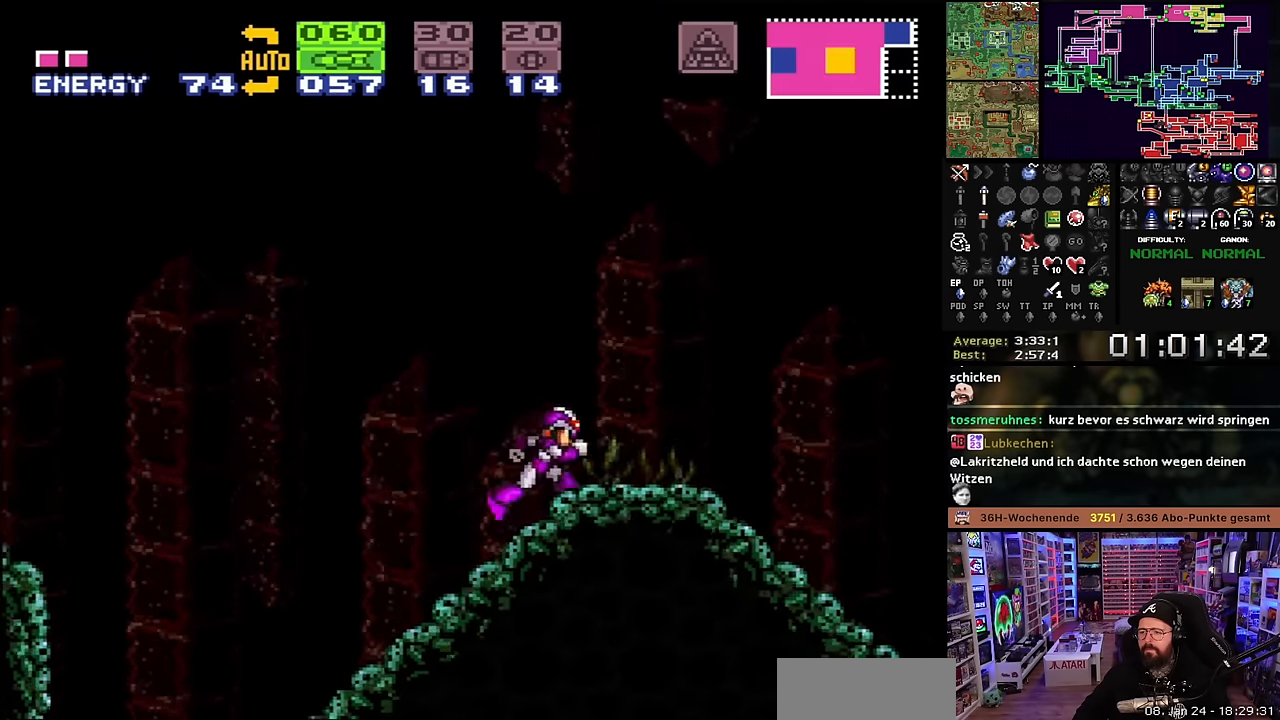
{"buttons": [], "events": [[233, "DPAD_RIGHT", "down"], [383, "DPAD_RIGHT", "up"]]}
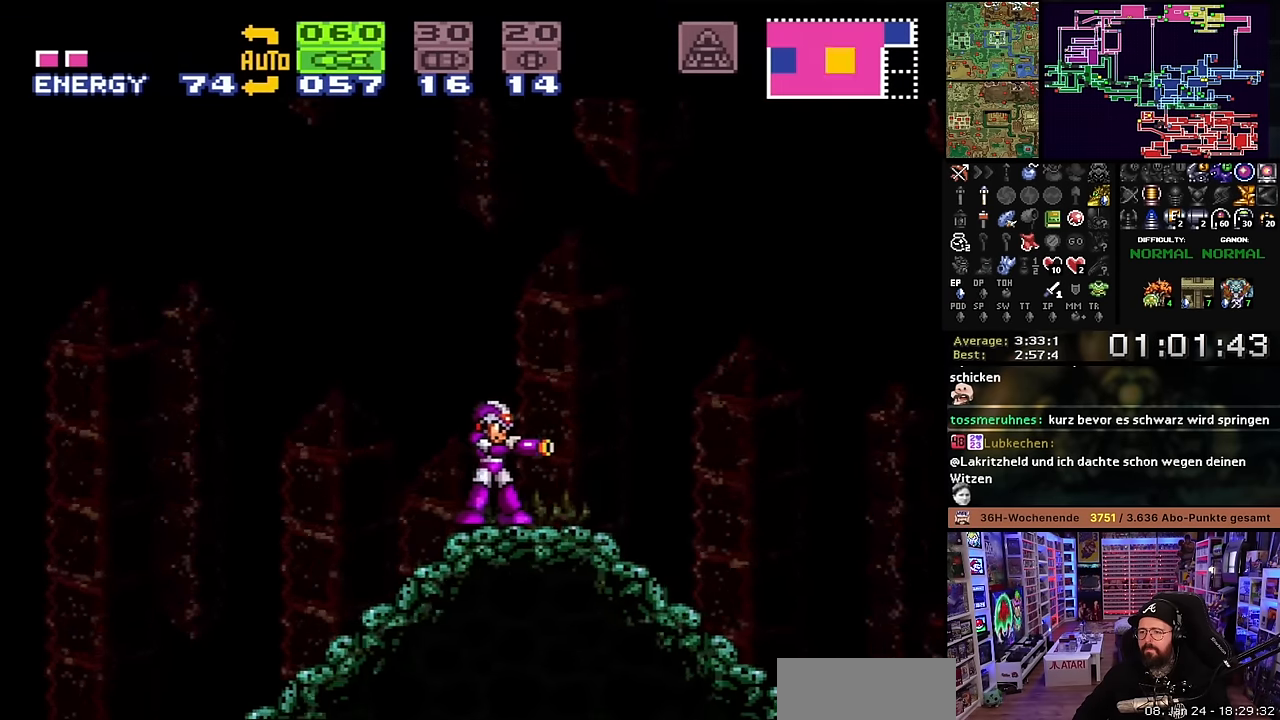
{"buttons": [], "events": []}
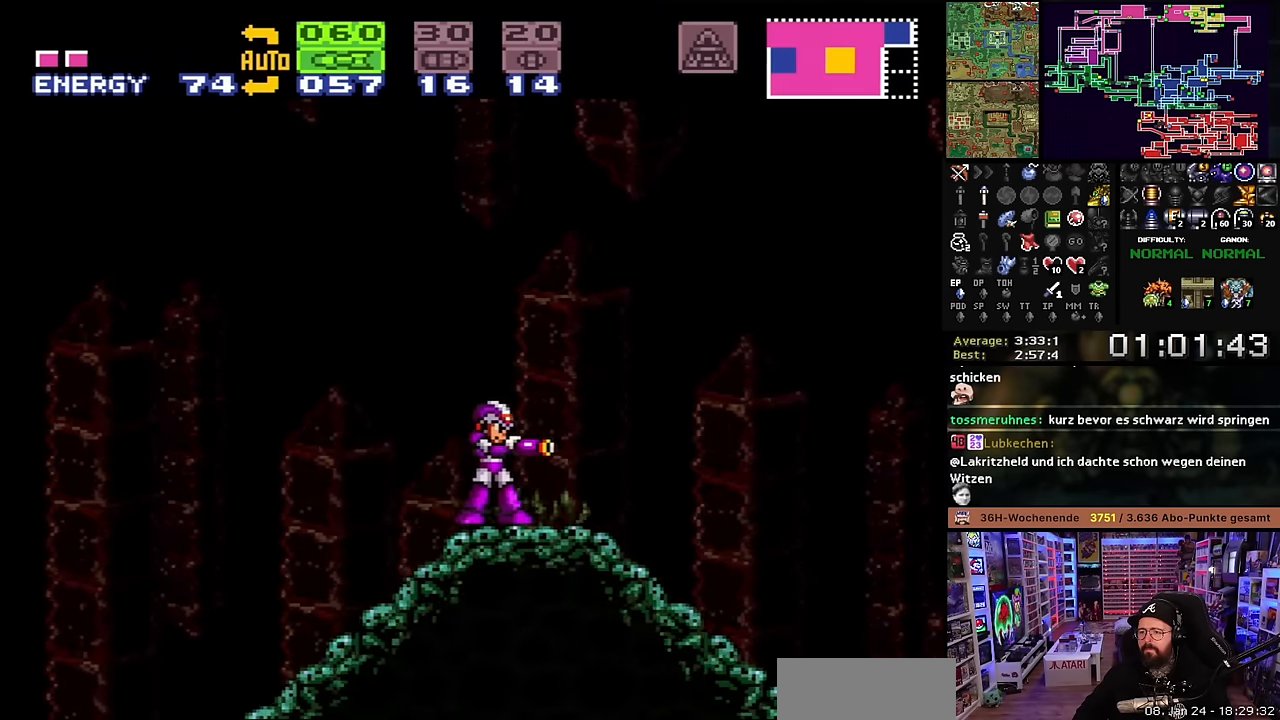
{"buttons": ["X"], "events": [[250, "START", "down"], [350, "START", "up"], [450, "X", "down"]]}
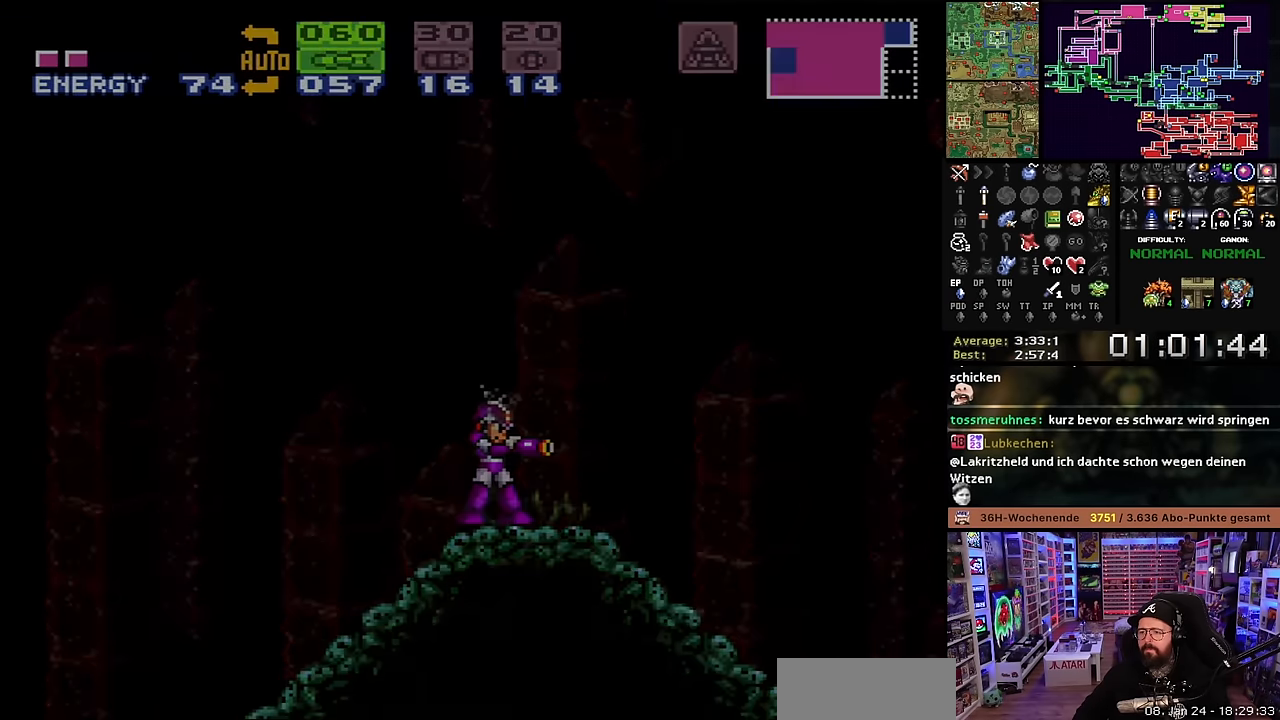
{"buttons": ["B", "X"], "events": [[33, "DPAD_RIGHT", "down"], [167, "B", "down"], [300, "DPAD_RIGHT", "up"], [300, "X", "up"], [317, "DPAD_RIGHT", "down"], [317, "X", "down"], [350, "DPAD_RIGHT", "up"]]}
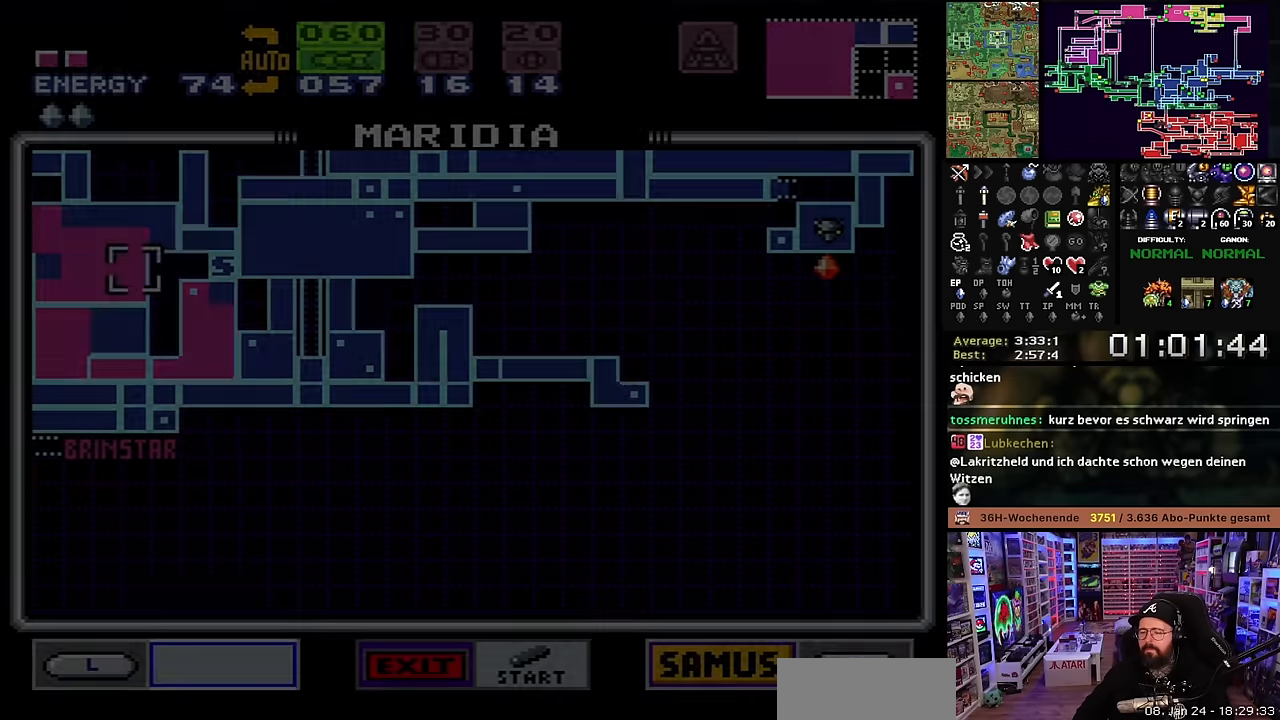
{"buttons": ["B", "R1"], "events": [[316, "X", "up"], [383, "R1", "down"], [383, "X", "down"], [500, "X", "up"]]}
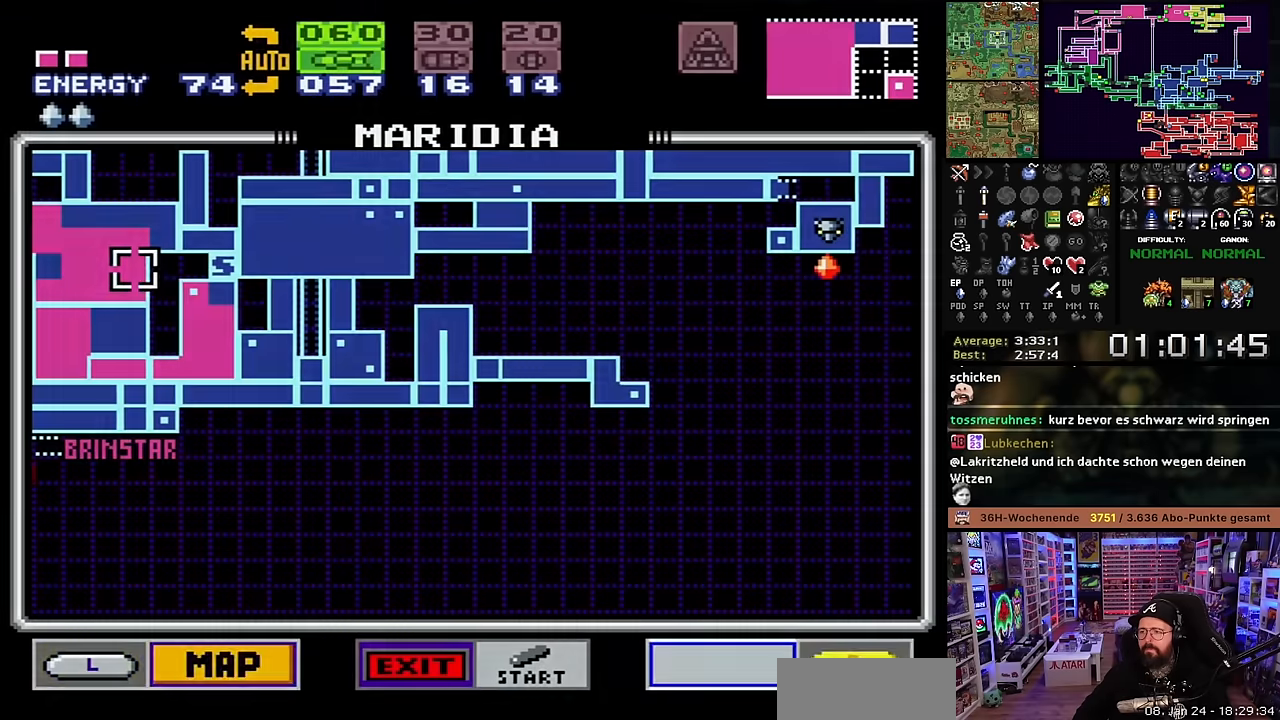
{"buttons": ["B"], "events": [[16, "R1", "up"]]}
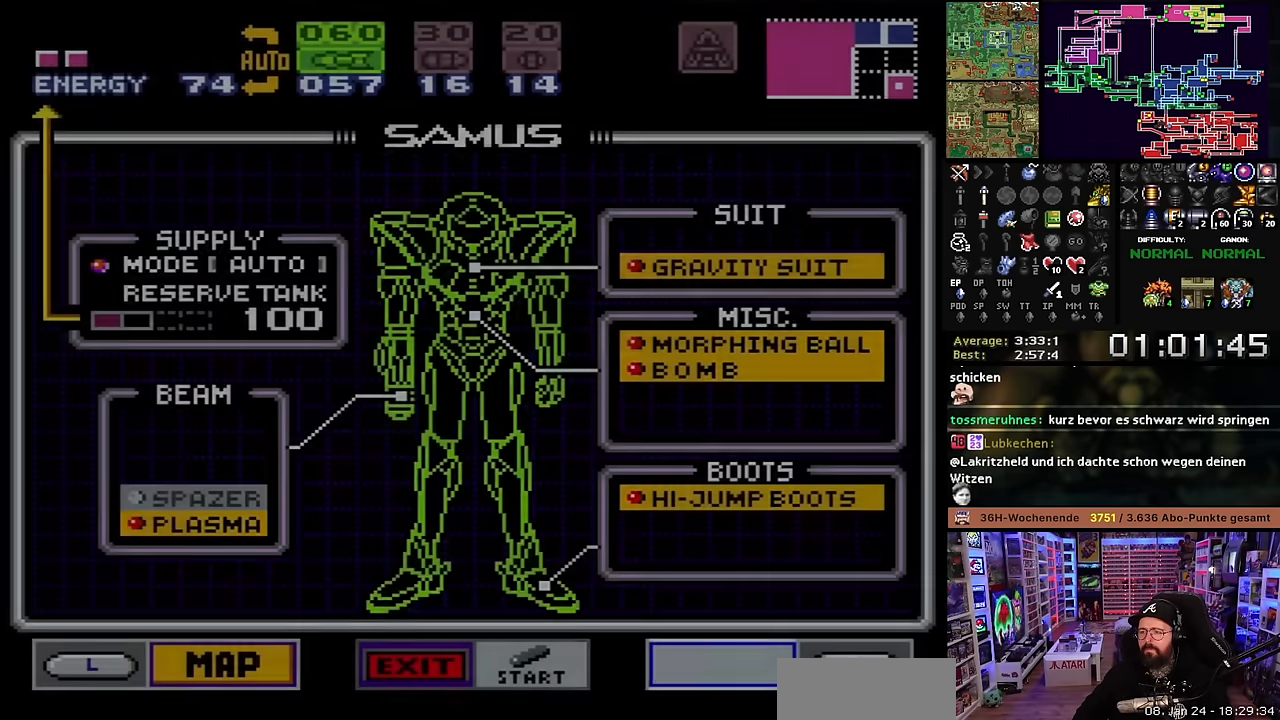
{"buttons": ["B"], "events": [[166, "DPAD_RIGHT", "down"], [266, "DPAD_RIGHT", "up"]]}
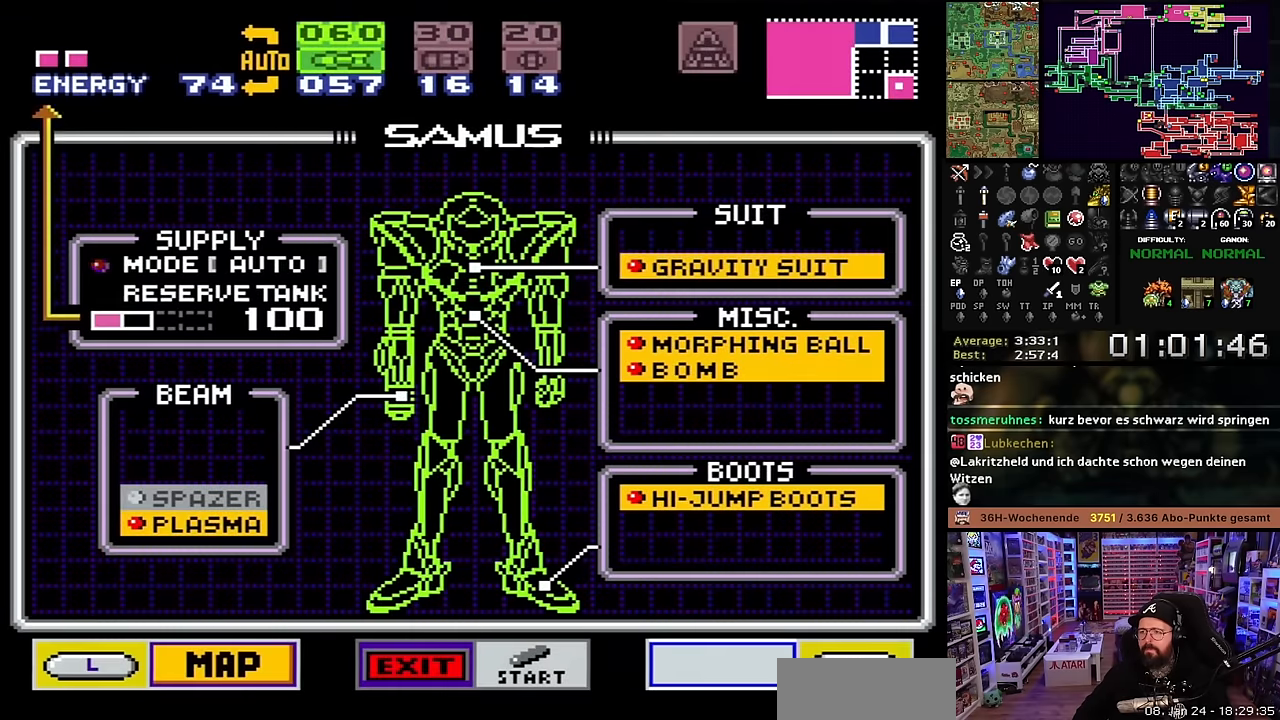
{"buttons": ["DPAD_DOWN"], "events": [[50, "DPAD_RIGHT", "down"], [116, "DPAD_RIGHT", "up"], [183, "B", "up"], [200, "B", "down"], [216, "DPAD_UP", "down"], [266, "DPAD_UP", "up"], [300, "B", "up"], [483, "DPAD_DOWN", "down"]]}
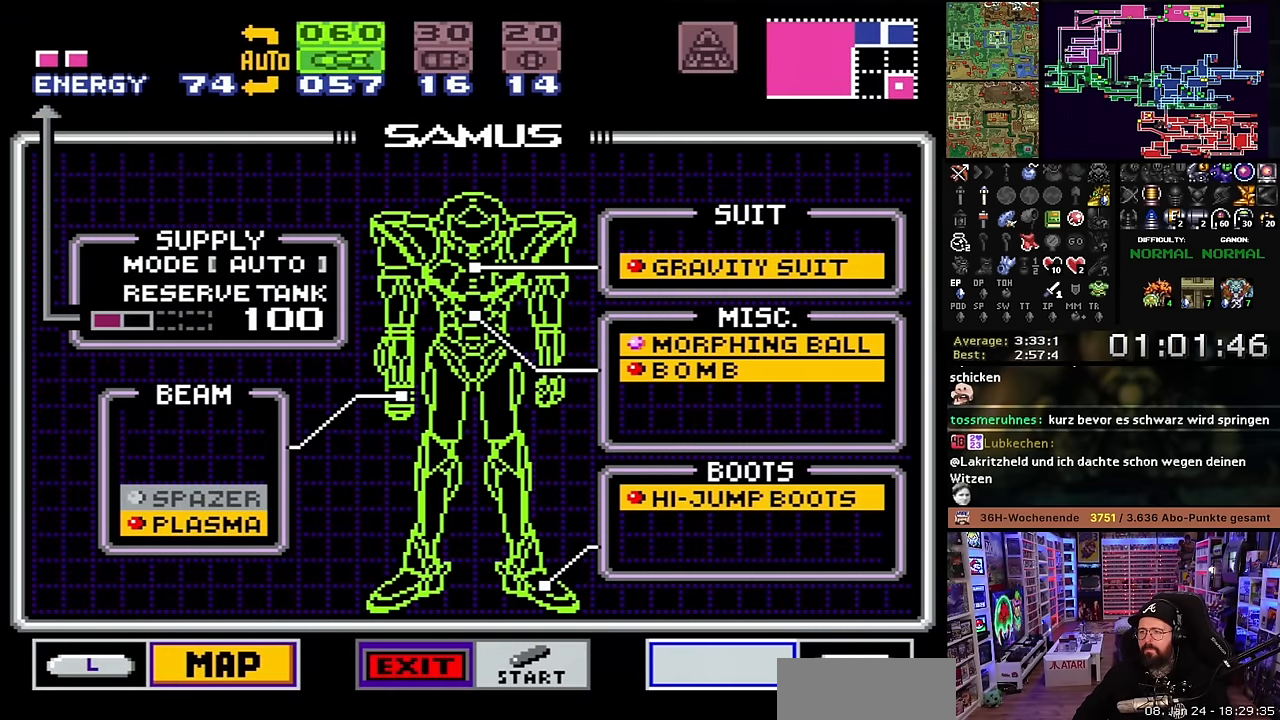
{"buttons": [], "events": [[33, "DPAD_DOWN", "up"], [250, "DPAD_UP", "down"], [333, "DPAD_UP", "up"], [366, "A", "down"], [466, "A", "up"]]}
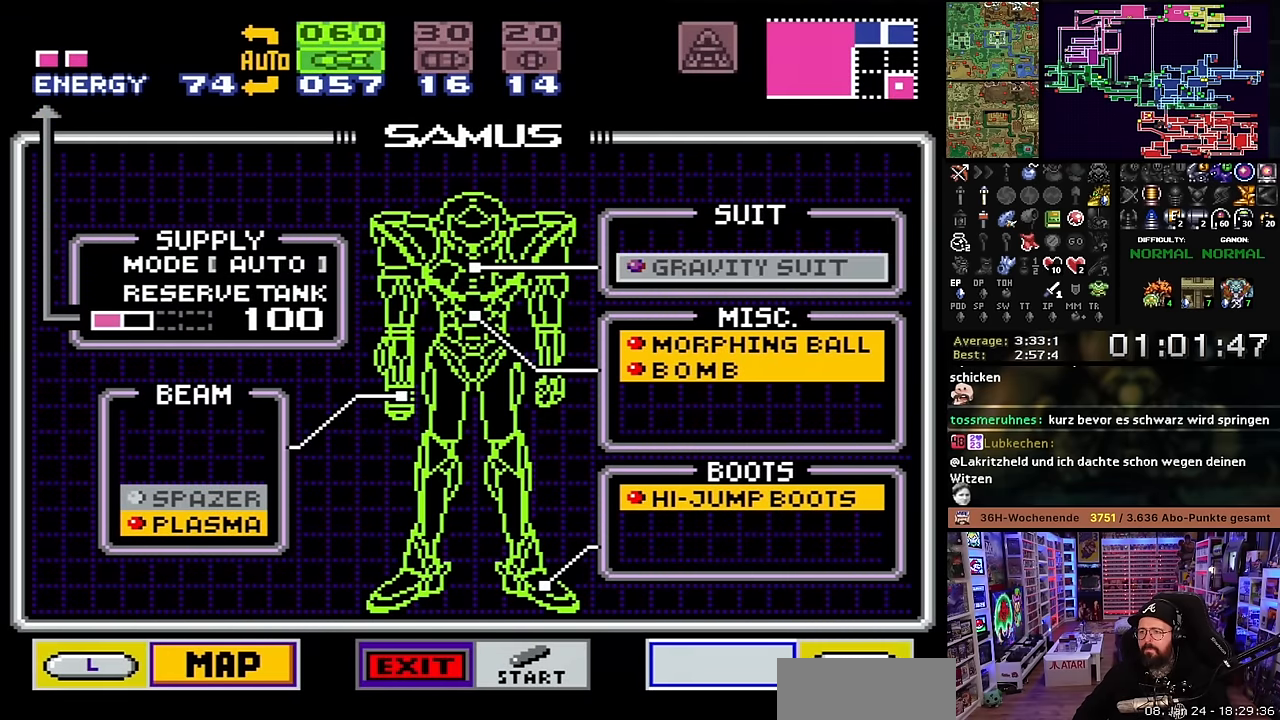
{"buttons": ["B", "X"], "events": [[100, "START", "down"], [216, "START", "up"], [350, "B", "down"], [450, "X", "down"]]}
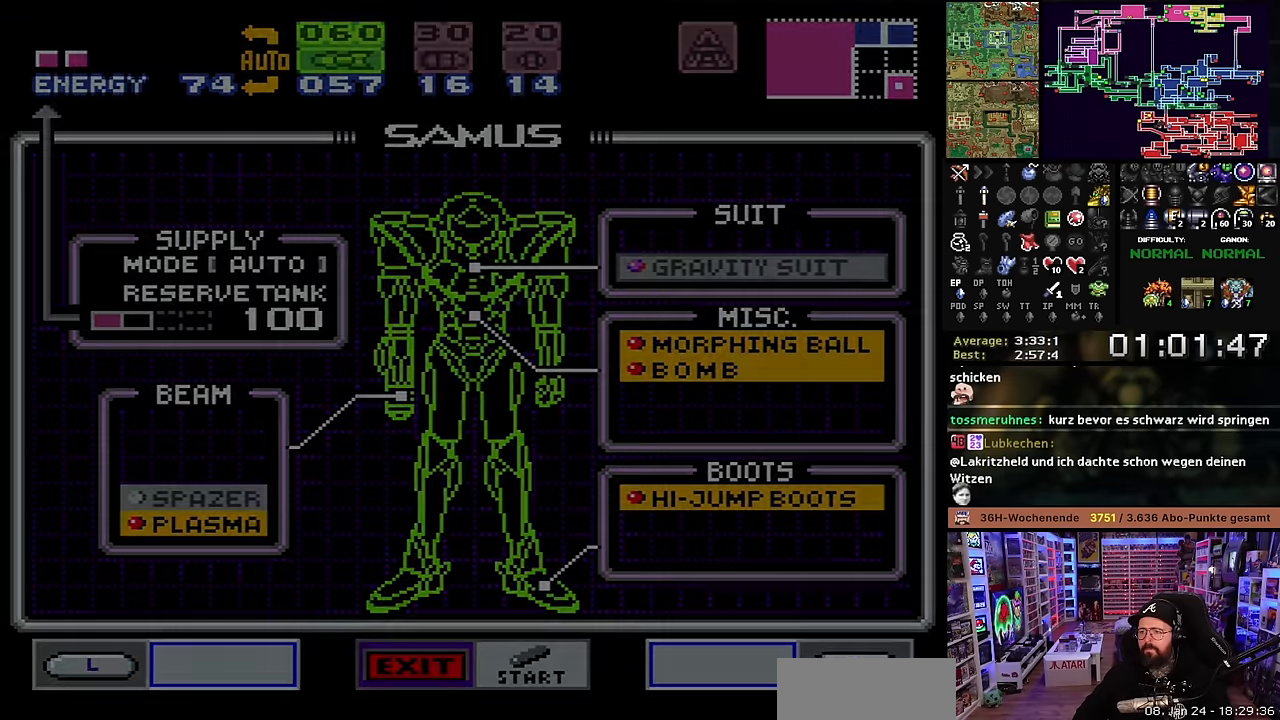
{"buttons": ["B", "X"], "events": []}
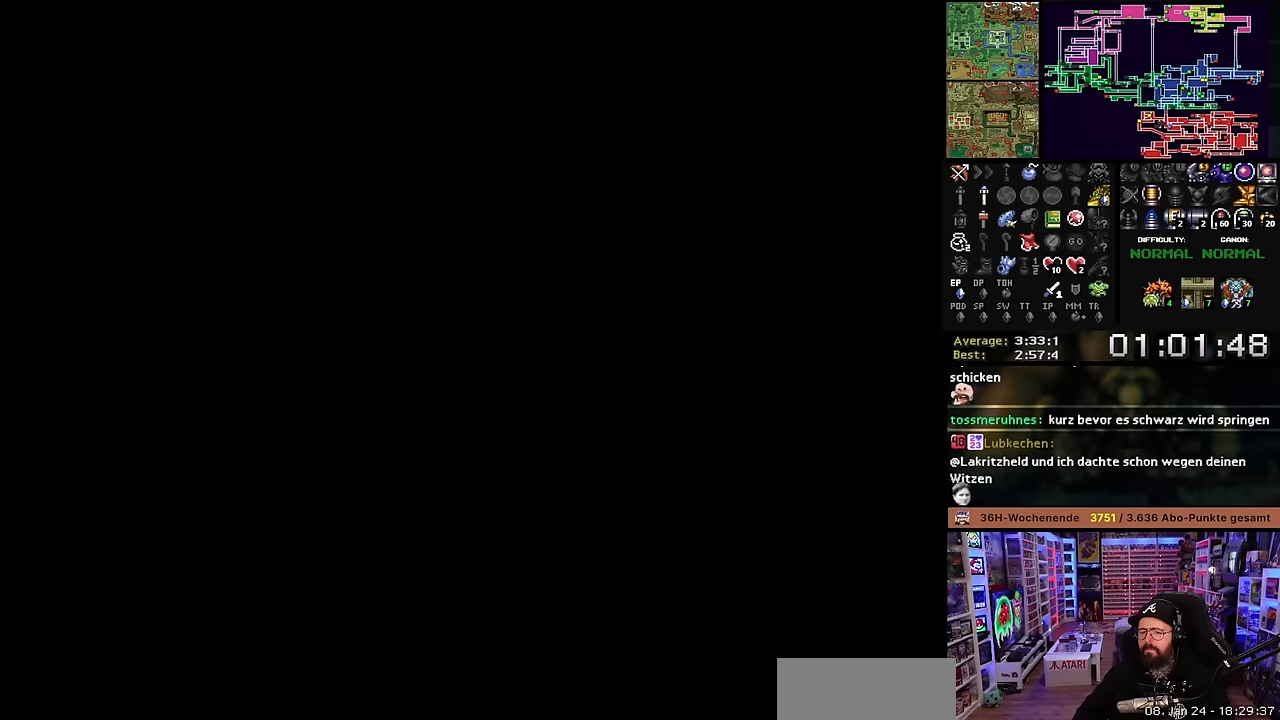
{"buttons": ["B", "X", "DPAD_RIGHT"], "events": [[150, "DPAD_RIGHT", "down"]]}
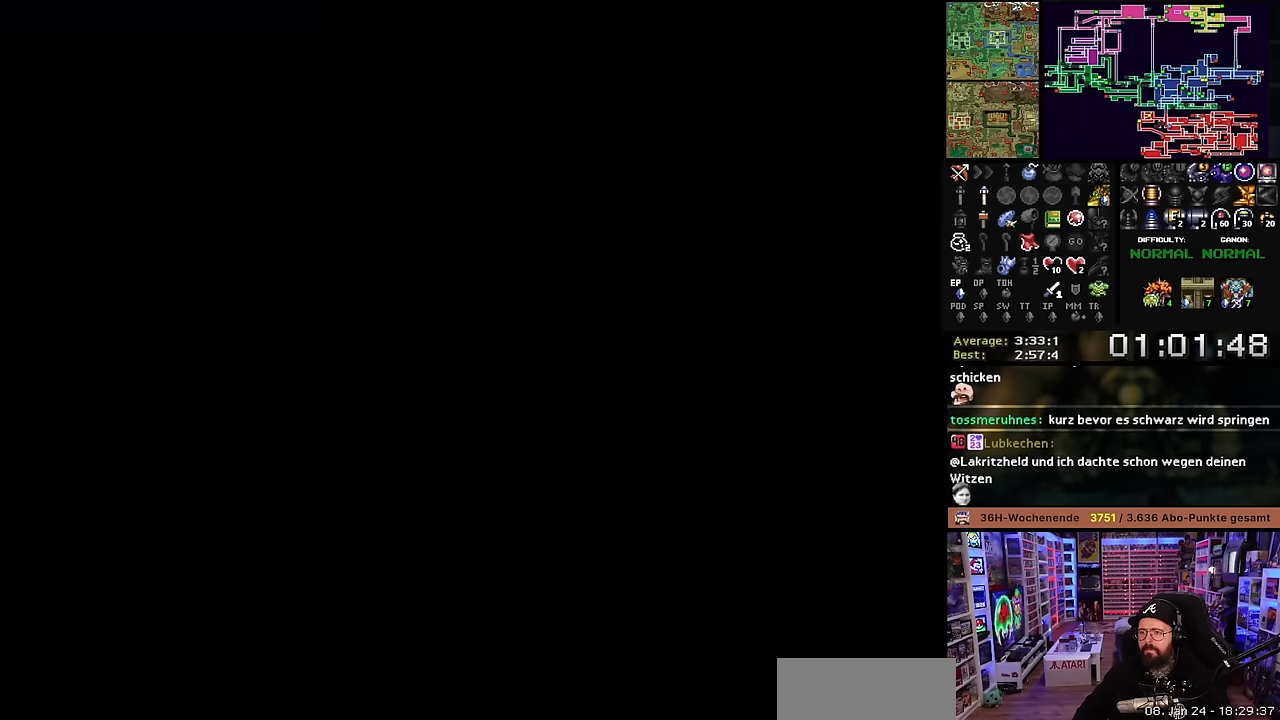
{"buttons": ["B", "X", "DPAD_RIGHT"], "events": [[400, "DPAD_LEFT", "down"], [400, "DPAD_RIGHT", "up"], [400, "DPAD_UP", "down"], [400, "X", "up"], [417, "DPAD_LEFT", "up"], [417, "DPAD_RIGHT", "down"], [417, "DPAD_UP", "up"], [417, "X", "down"]]}
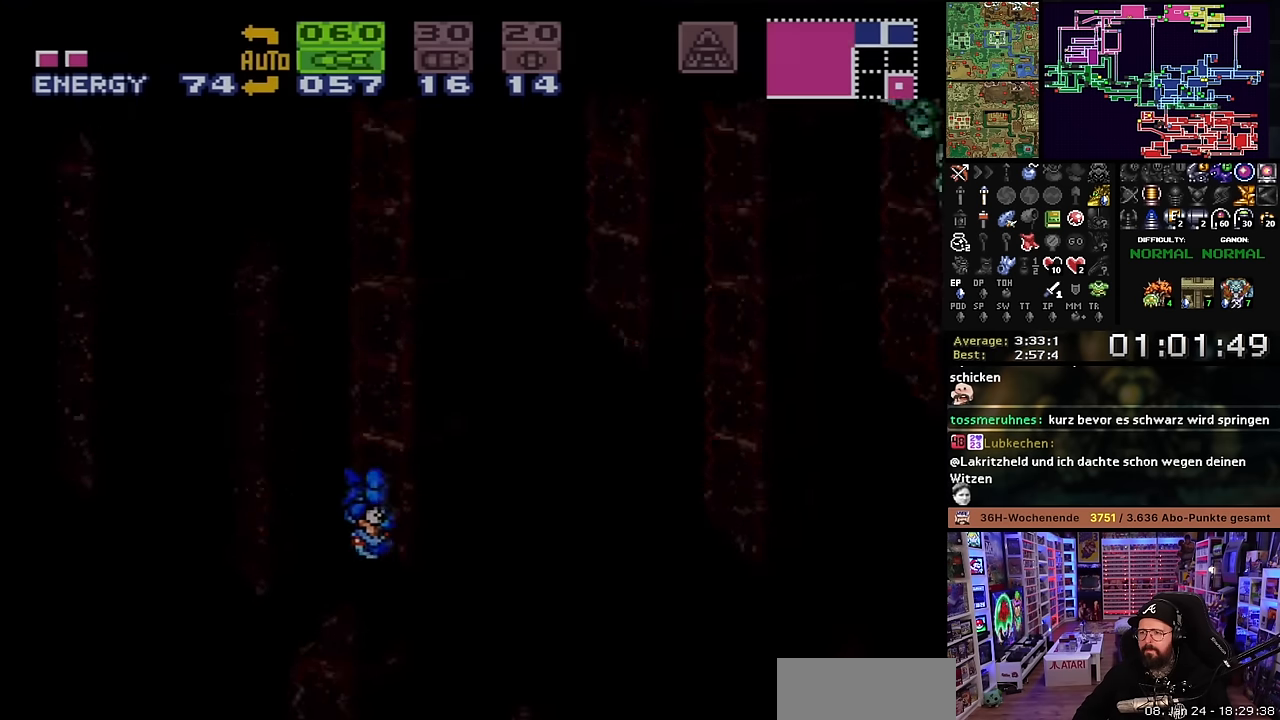
{"buttons": ["B", "X", "DPAD_RIGHT"], "events": [[317, "DPAD_LEFT", "down"], [317, "DPAD_RIGHT", "up"], [317, "X", "up"], [334, "DPAD_LEFT", "up"], [334, "DPAD_RIGHT", "down"], [334, "X", "down"]]}
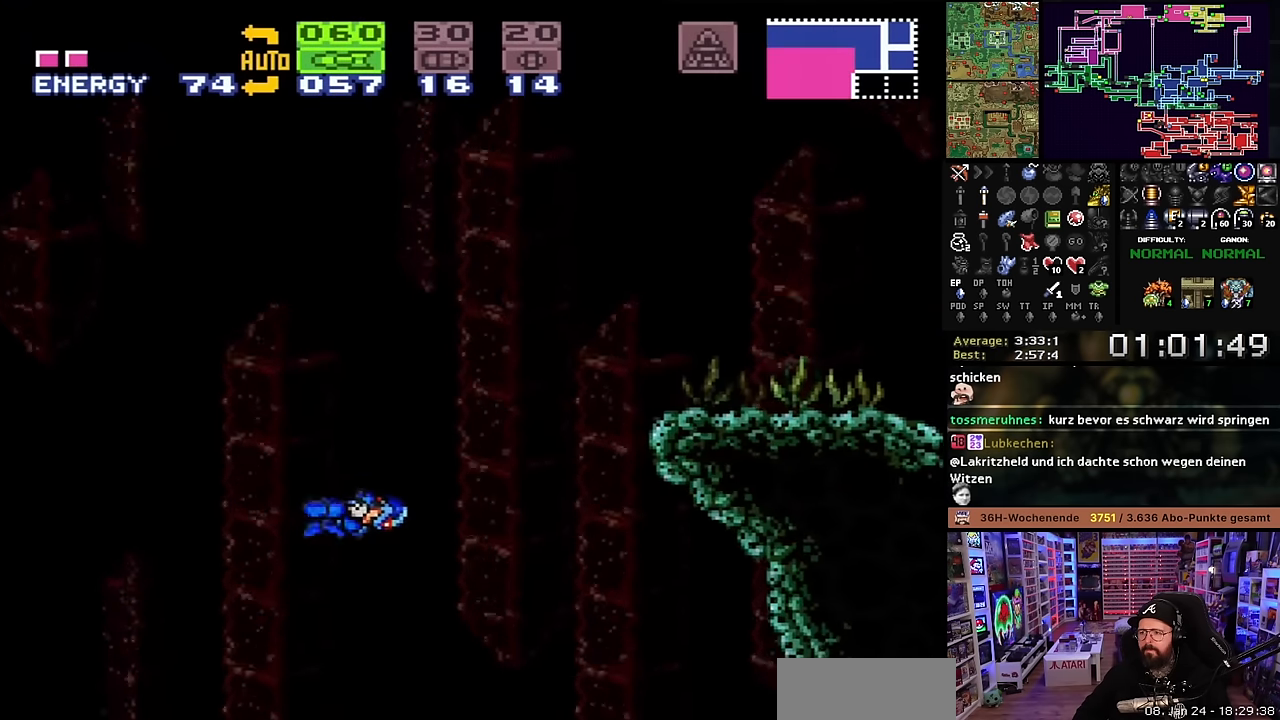
{"buttons": ["B", "X", "DPAD_RIGHT"], "events": []}
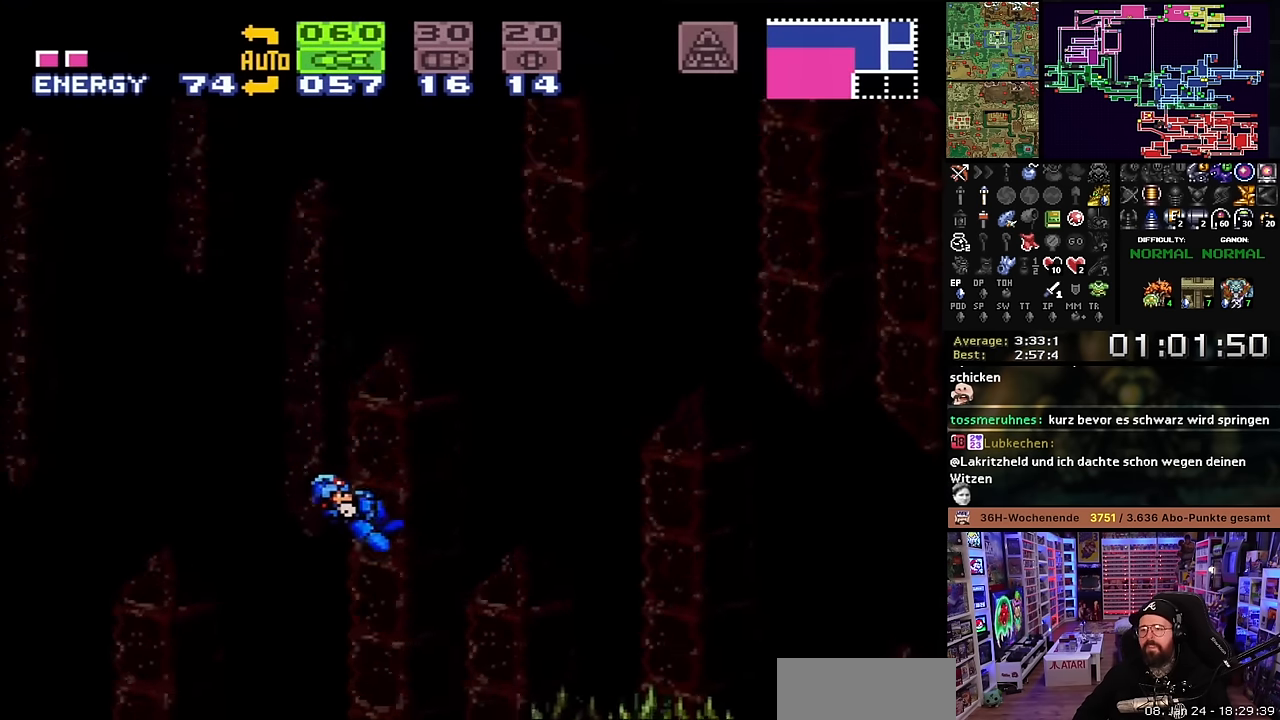
{"buttons": ["X", "DPAD_RIGHT"], "events": [[84, "B", "up"]]}
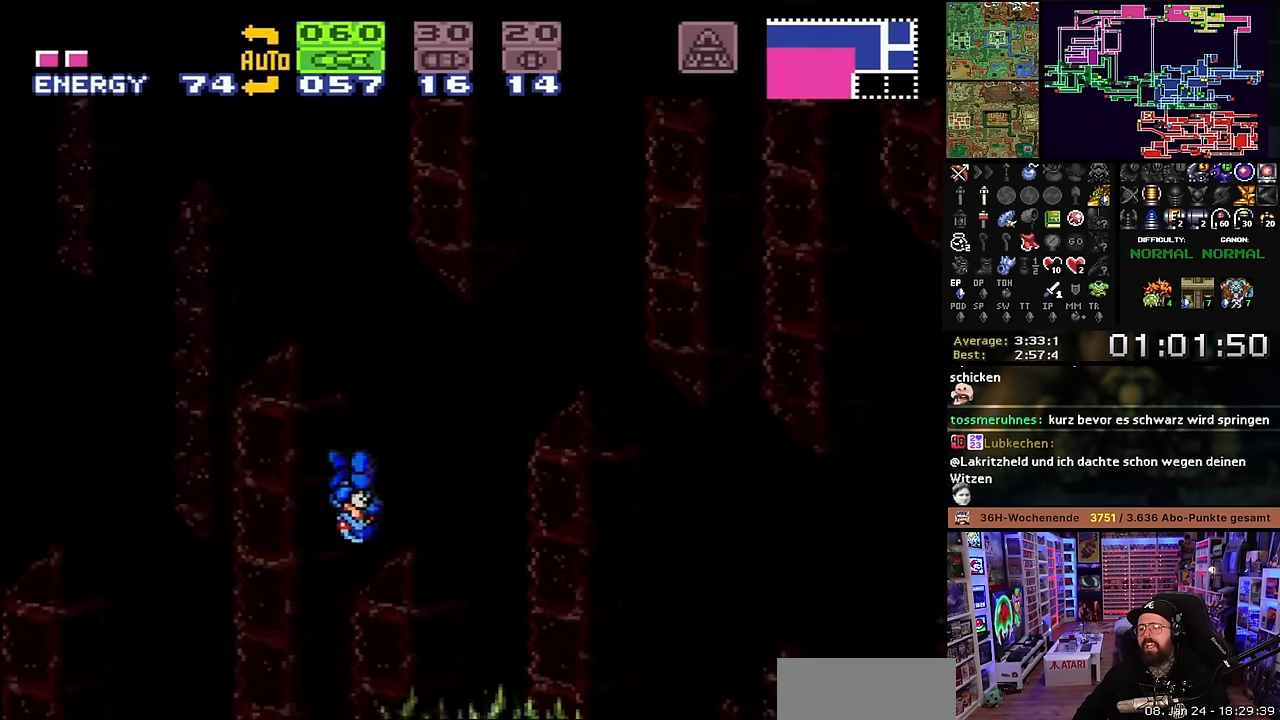
{"buttons": [], "events": [[50, "X", "up"], [267, "DPAD_RIGHT", "up"], [284, "START", "down"], [400, "START", "up"]]}
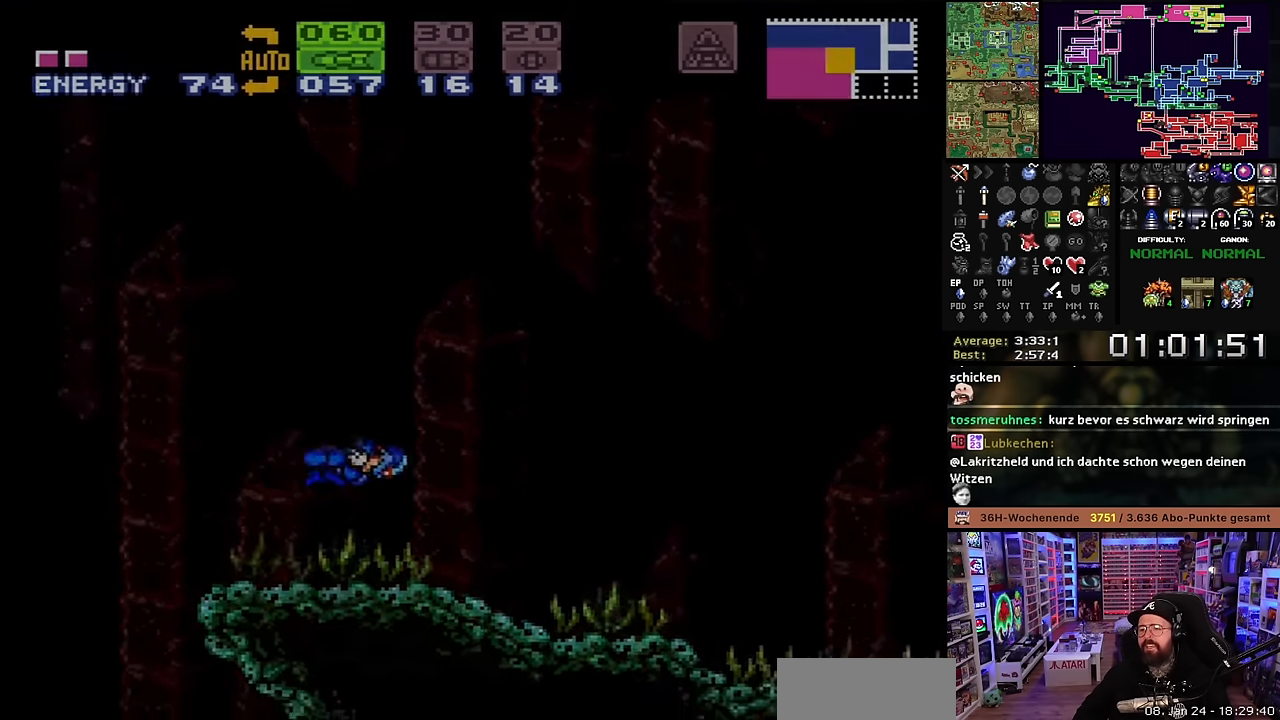
{"buttons": [], "events": []}
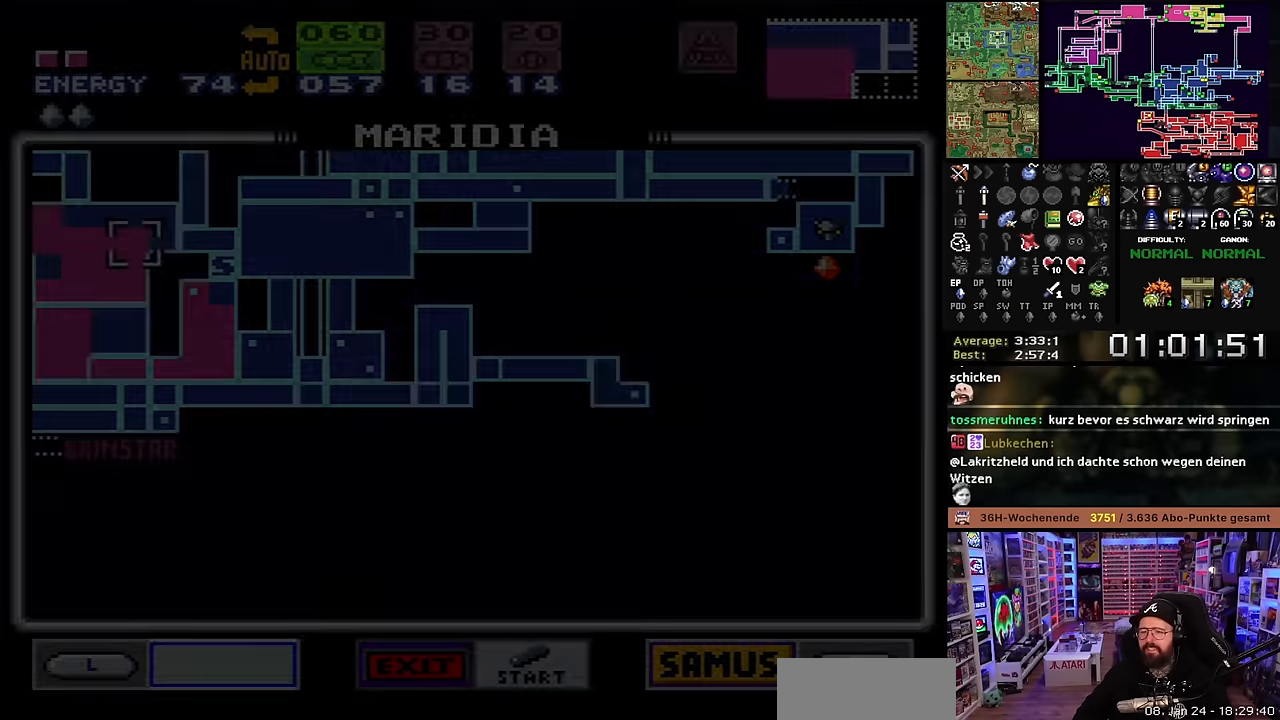
{"buttons": [], "events": [[350, "R1", "down"], [433, "R1", "up"]]}
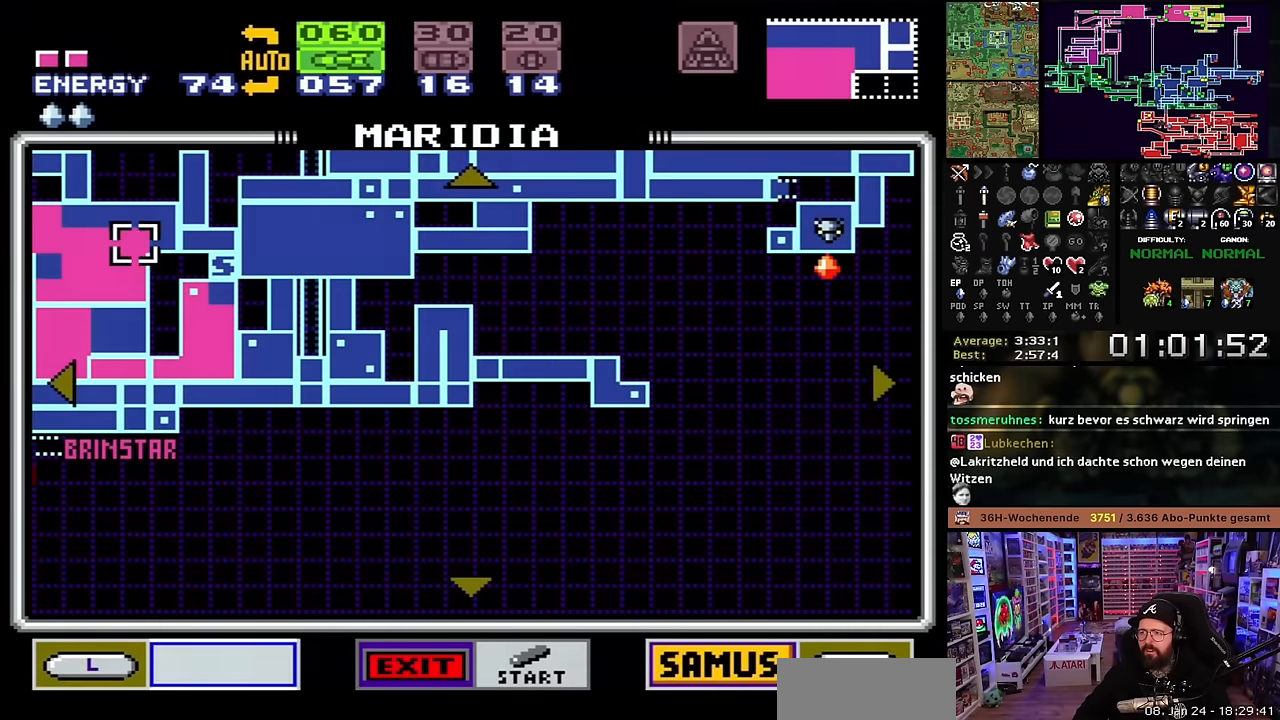
{"buttons": [], "events": [[33, "R1", "down"], [166, "R1", "up"]]}